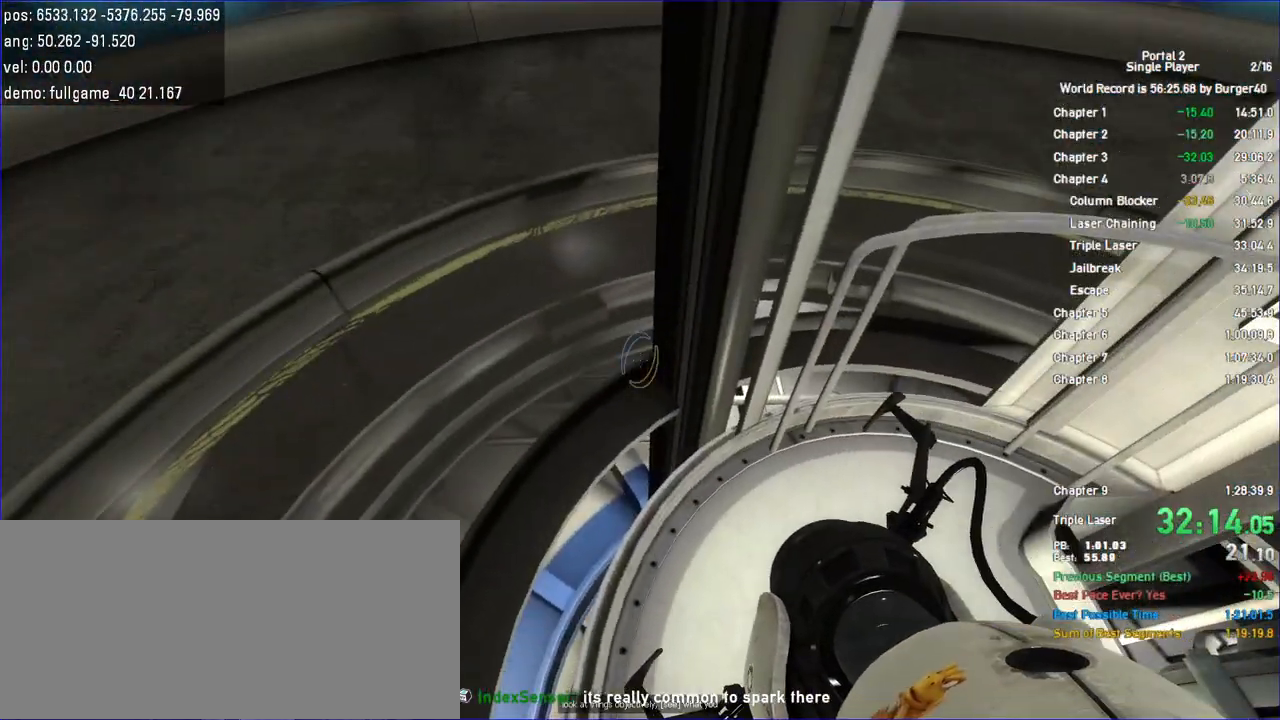
Gameplay with keyboard and mouse; each line is a JSON object with the keys and mouse buttons held at the frame after it. "events" lists presses ("down") and releases ("up") of "a", "auto", "bup", "c", "chat", "cont", "crzy1", "crzy2", "d", "fbr", "jump", "load", "load01", "low", "propi", "r", "relod", "reset", "s", "save", "sens", "shift", "space", "spanel", "use", "w", "z", "zoom", "mouse_left", "mouse_wheel" and "mouse_right" between this image and that frame as [ms after this image, input, new state], when the widget could be followed in between. "mouse_left", "mouse_wheel", "mouse_right" = the "left", "wheel", "right" buttons of the "mouse" list. No other keys are recorded. "wheel" means that the mouse wheel is clicked or scrolled. Key names are as the overlay labels them; some are game actions (e.g. jump) rather than physical keys. Not read: mouse_move.
{"keys": [], "mouse": [], "events": [[233, "d", "down"], [267, "d", "up"]]}
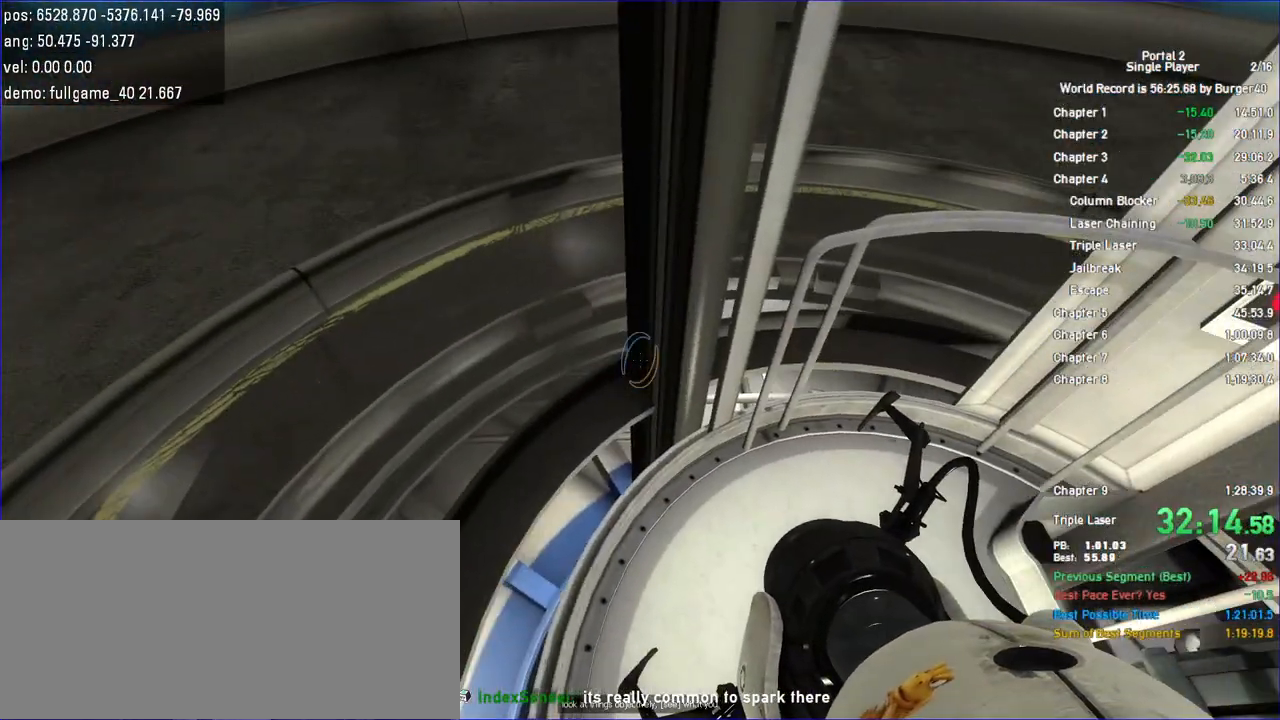
{"keys": [], "mouse": [], "events": []}
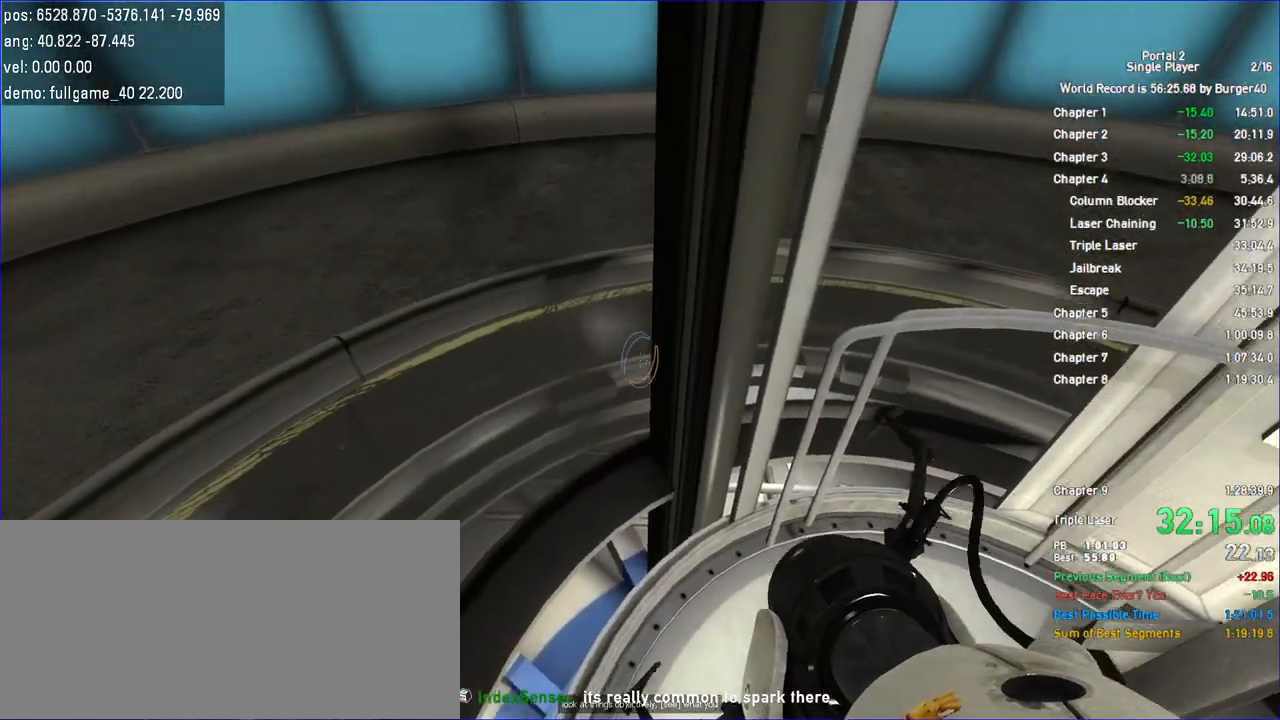
{"keys": [], "mouse": [], "events": []}
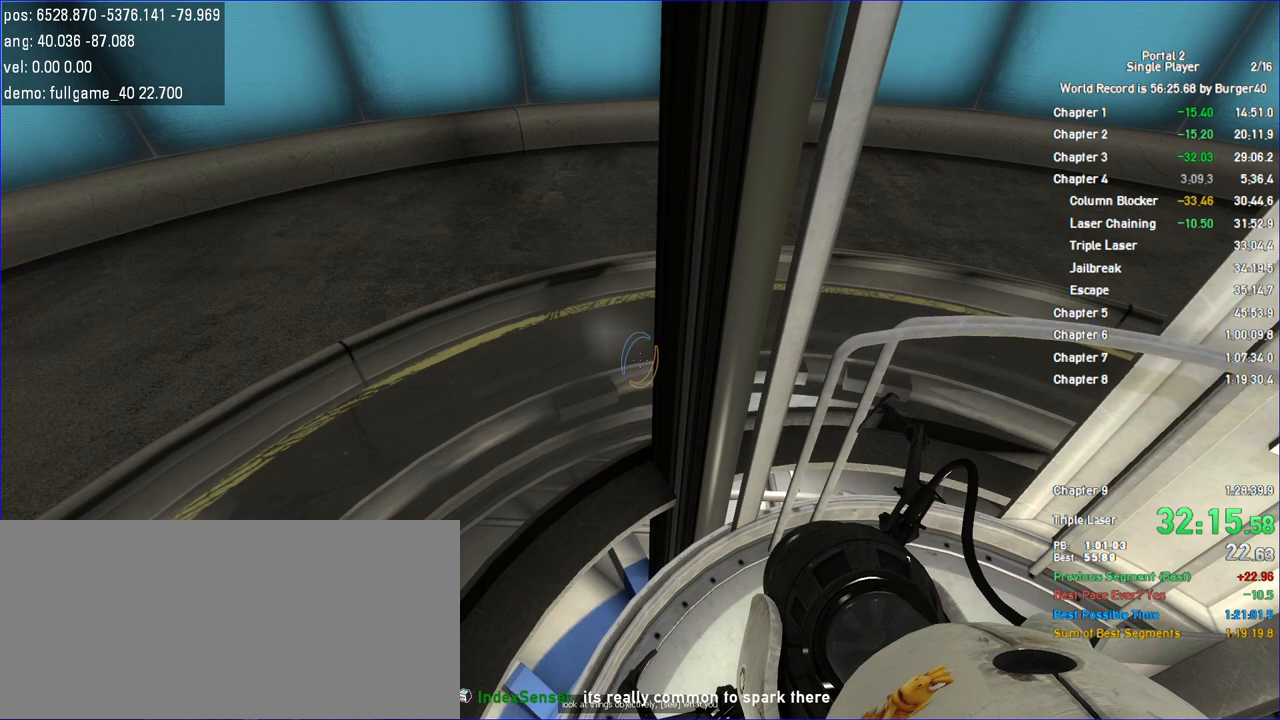
{"keys": ["d"], "mouse": [], "events": [[467, "d", "down"]]}
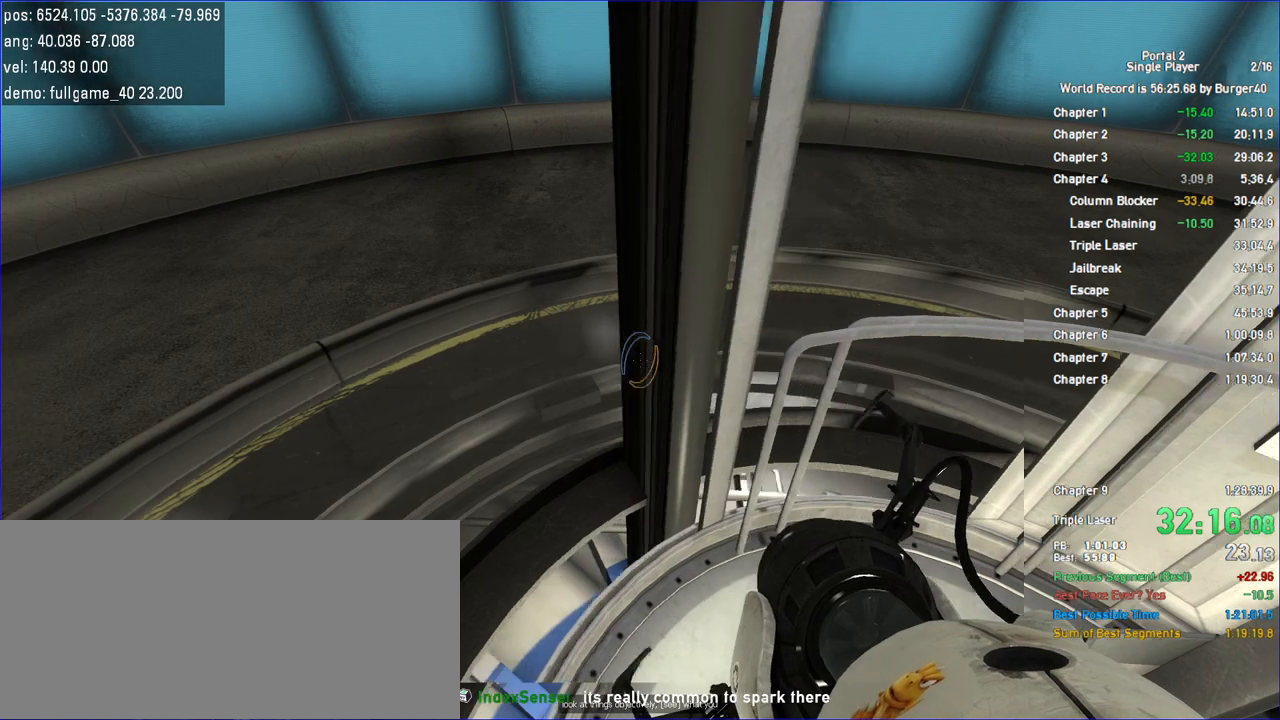
{"keys": [], "mouse": []}
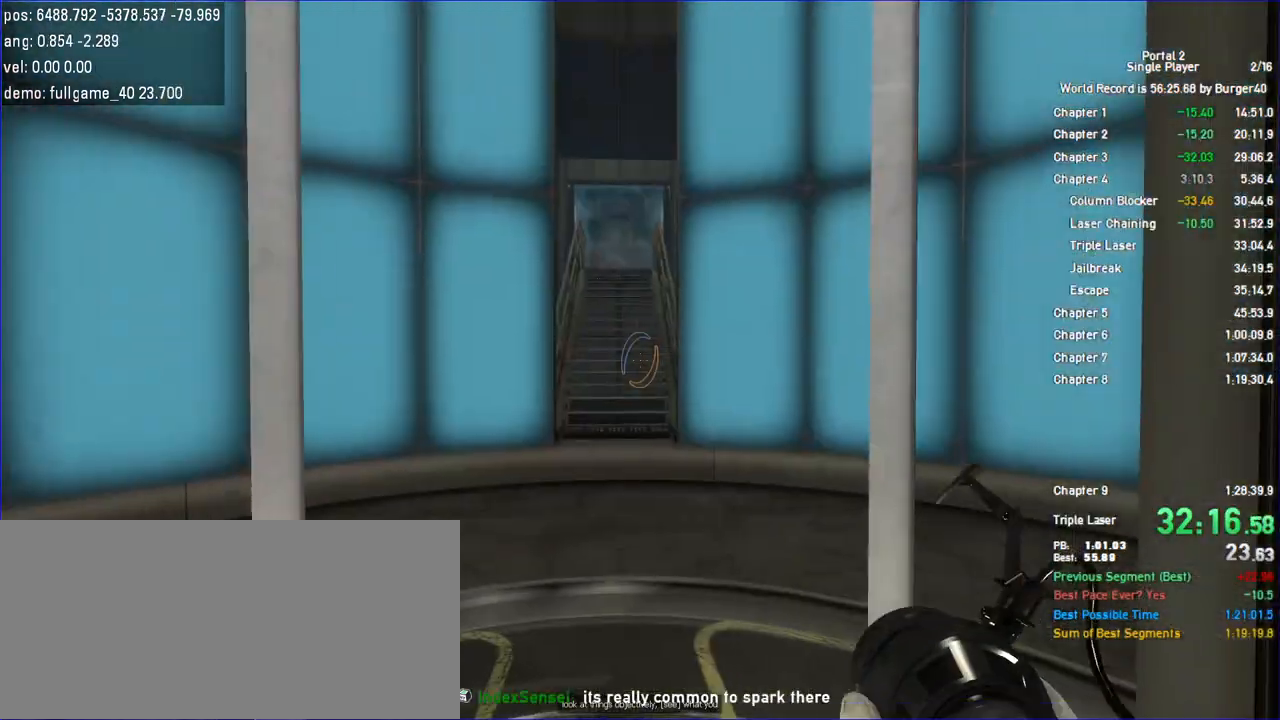
{"keys": [], "mouse": []}